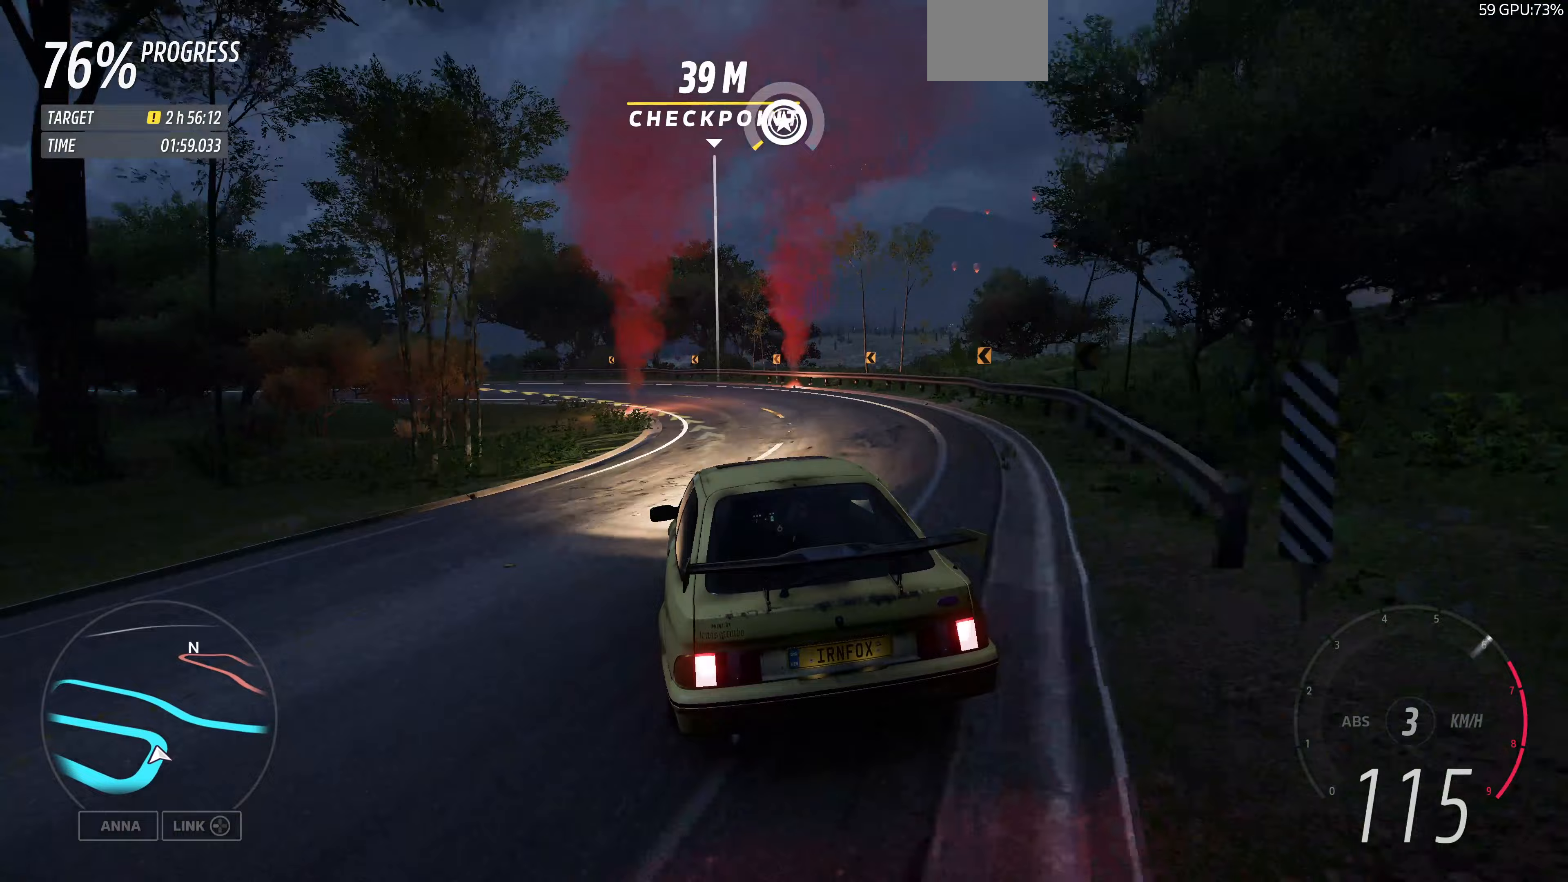
Gameplay with a controller (PlayStation layout); each line is a JSON object with the inputs held at the frame after it (dt_ms = milliseconds from this image to that frame). "events" lists button and stick changes between this image and that frame as [ms after this image, input, new state], when the widget could be followed in between.
{"dt_ms": 333, "buttons": ["R2"], "left_stick": "up-left", "right_stick": "center", "events": [[133, "R2", "down"]]}
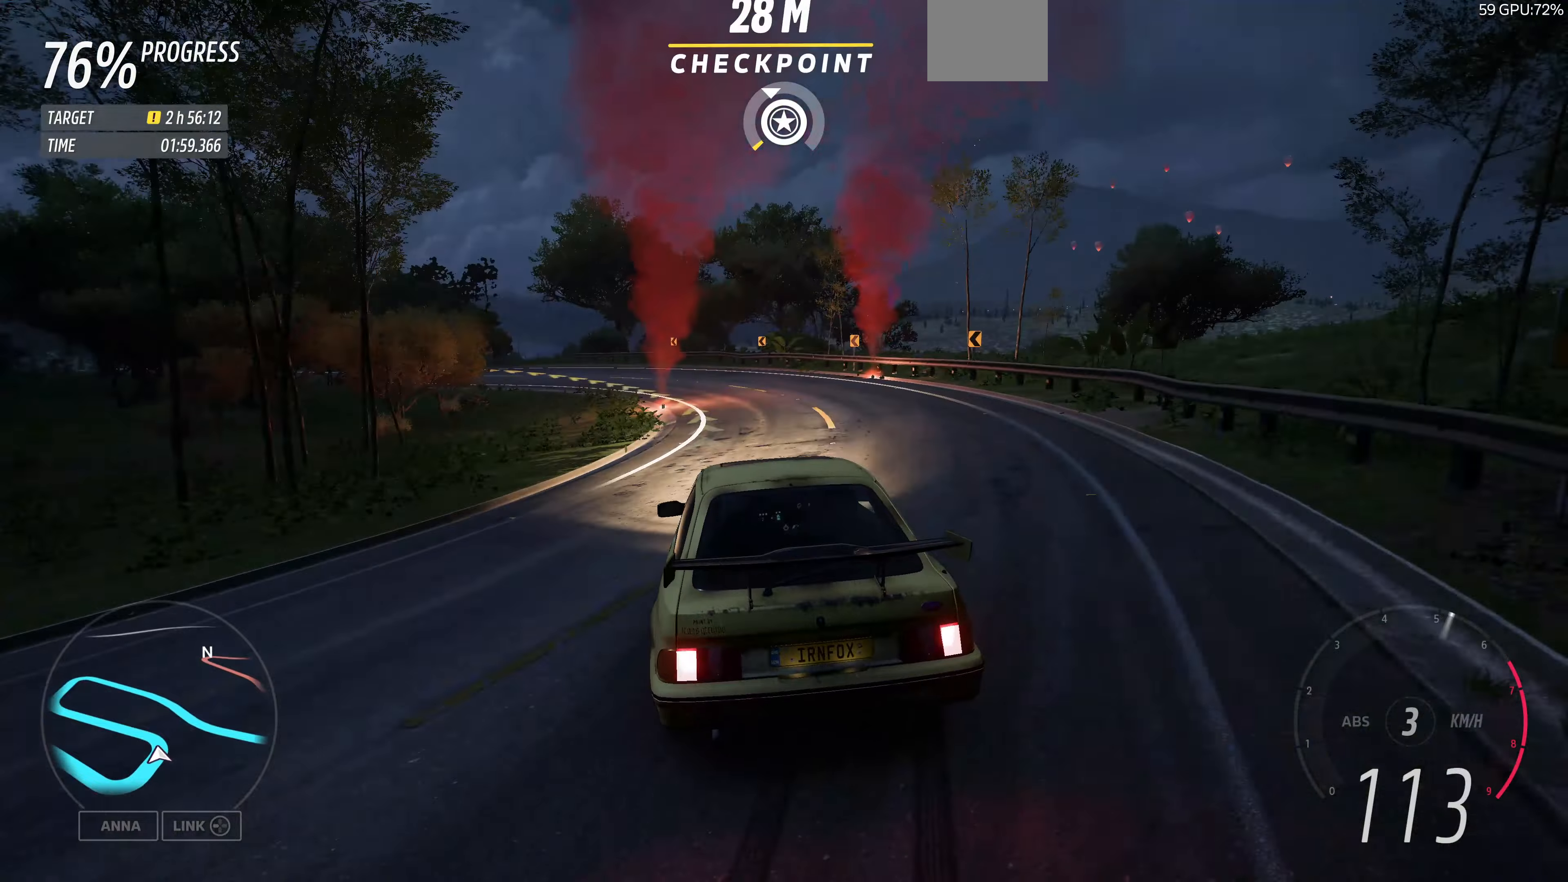
{"dt_ms": 500, "buttons": [], "left_stick": "up-left", "right_stick": "up", "events": [[200, "R2", "up"], [400, "right_stick", "up"]]}
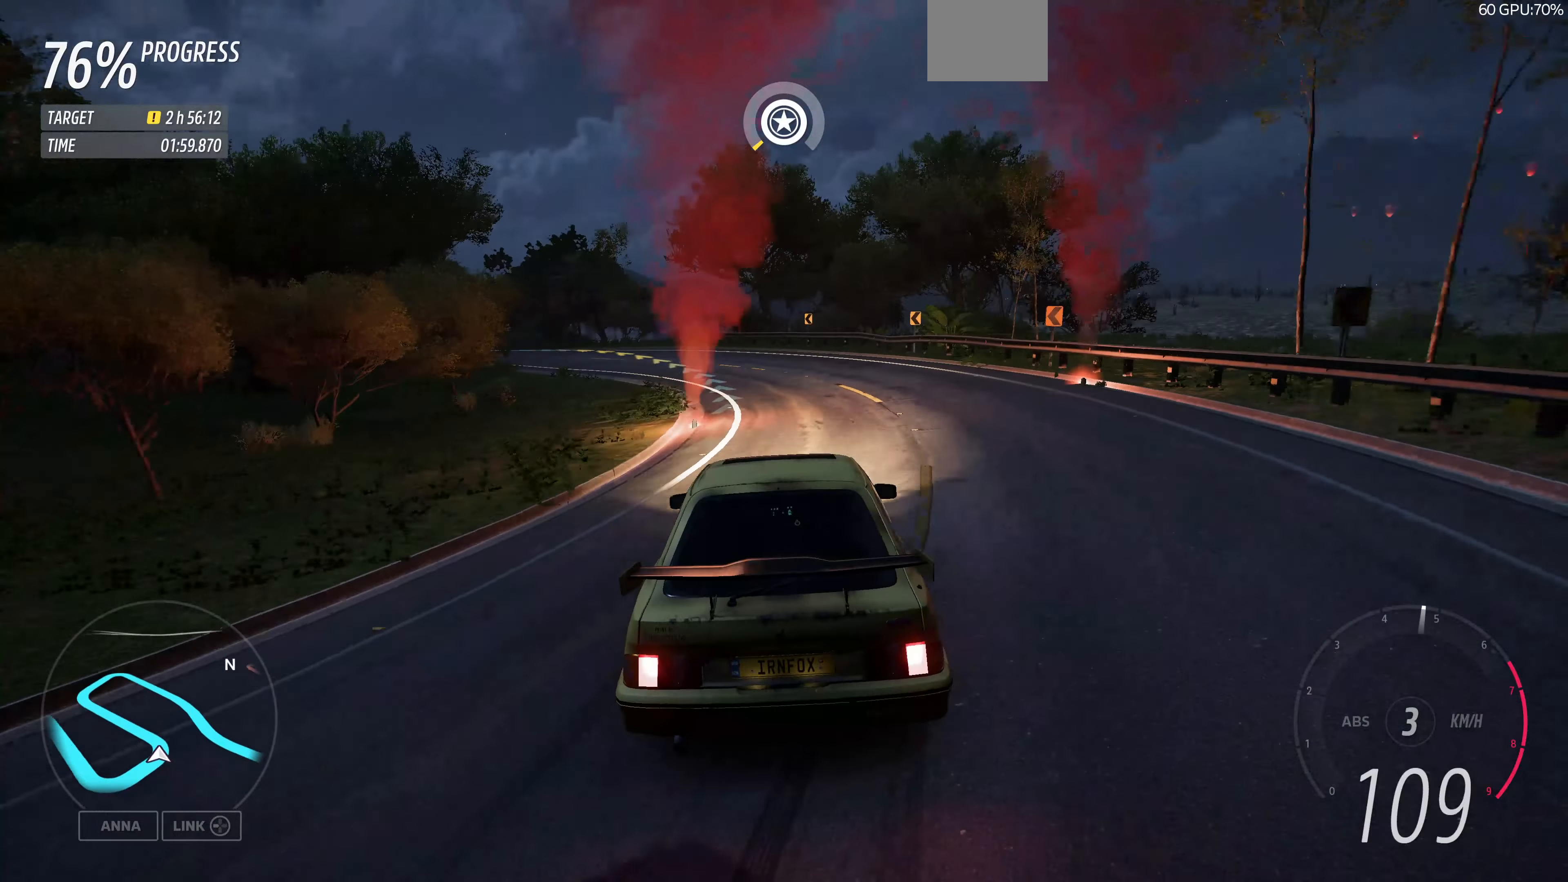
{"dt_ms": 500, "buttons": ["R2"], "left_stick": "up-left", "right_stick": "up", "events": [[34, "R2", "down"]]}
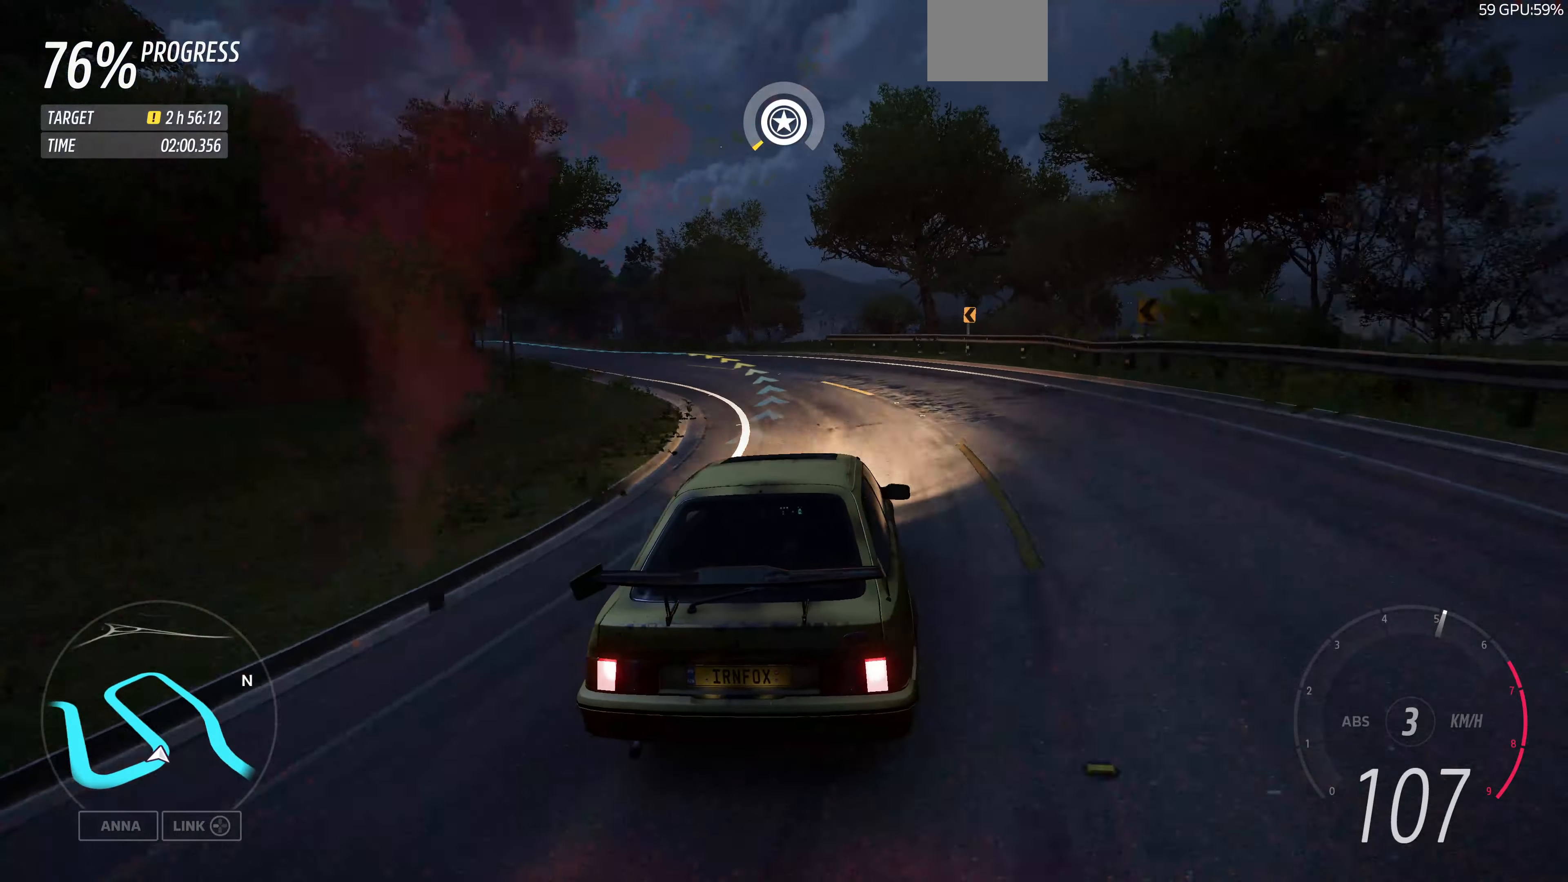
{"dt_ms": 500, "buttons": ["R2"], "left_stick": "center", "right_stick": "up", "events": [[400, "left_stick", "center"]]}
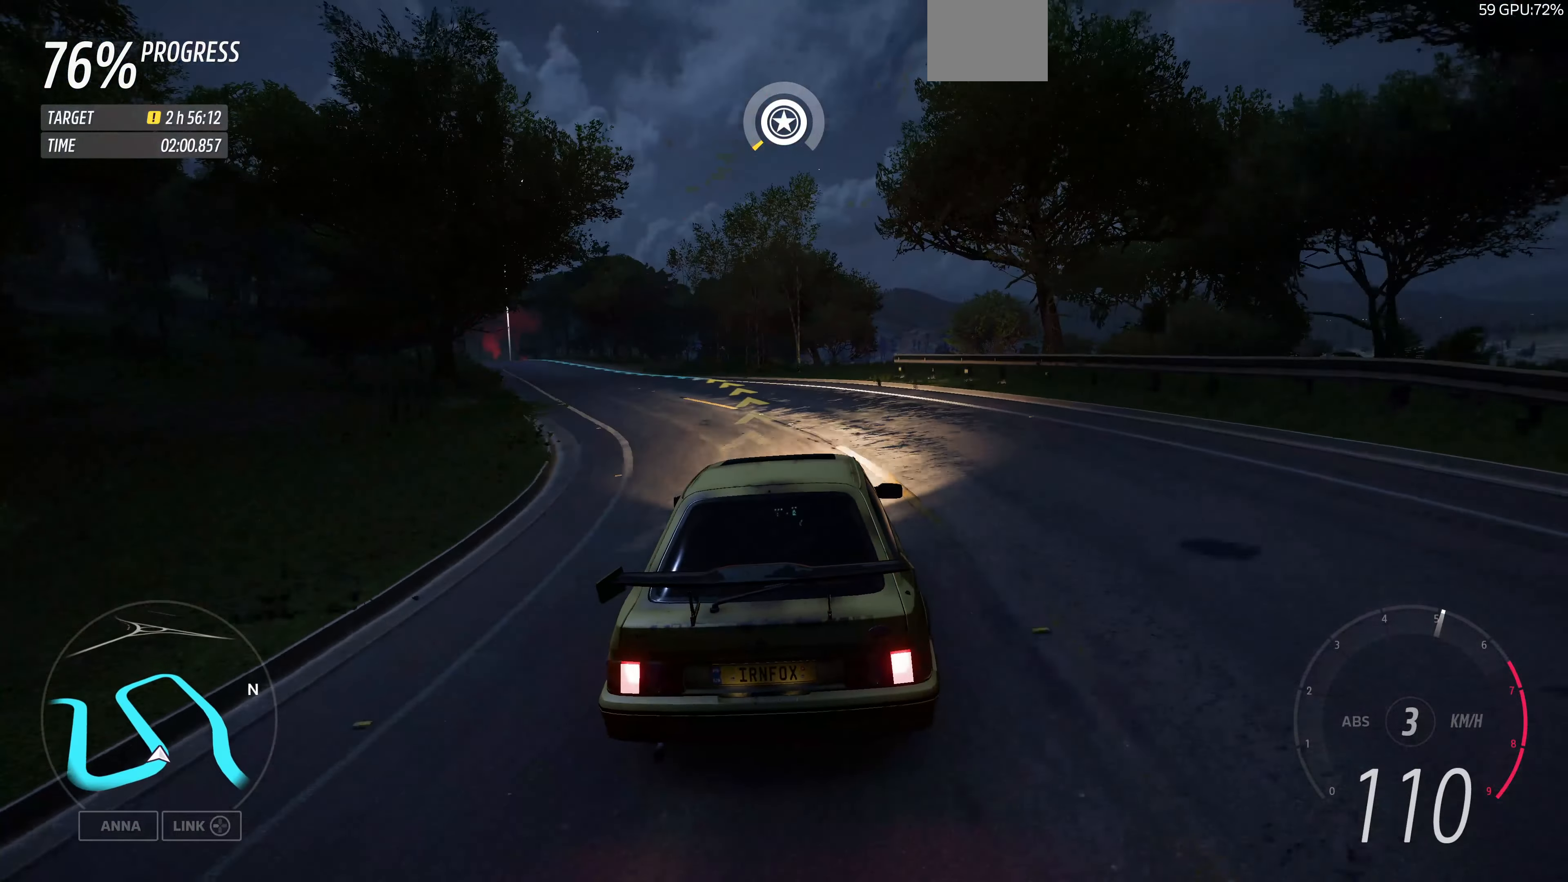
{"dt_ms": 500, "buttons": ["R2"], "left_stick": "left", "right_stick": "up", "events": [[34, "left_stick", "left"]]}
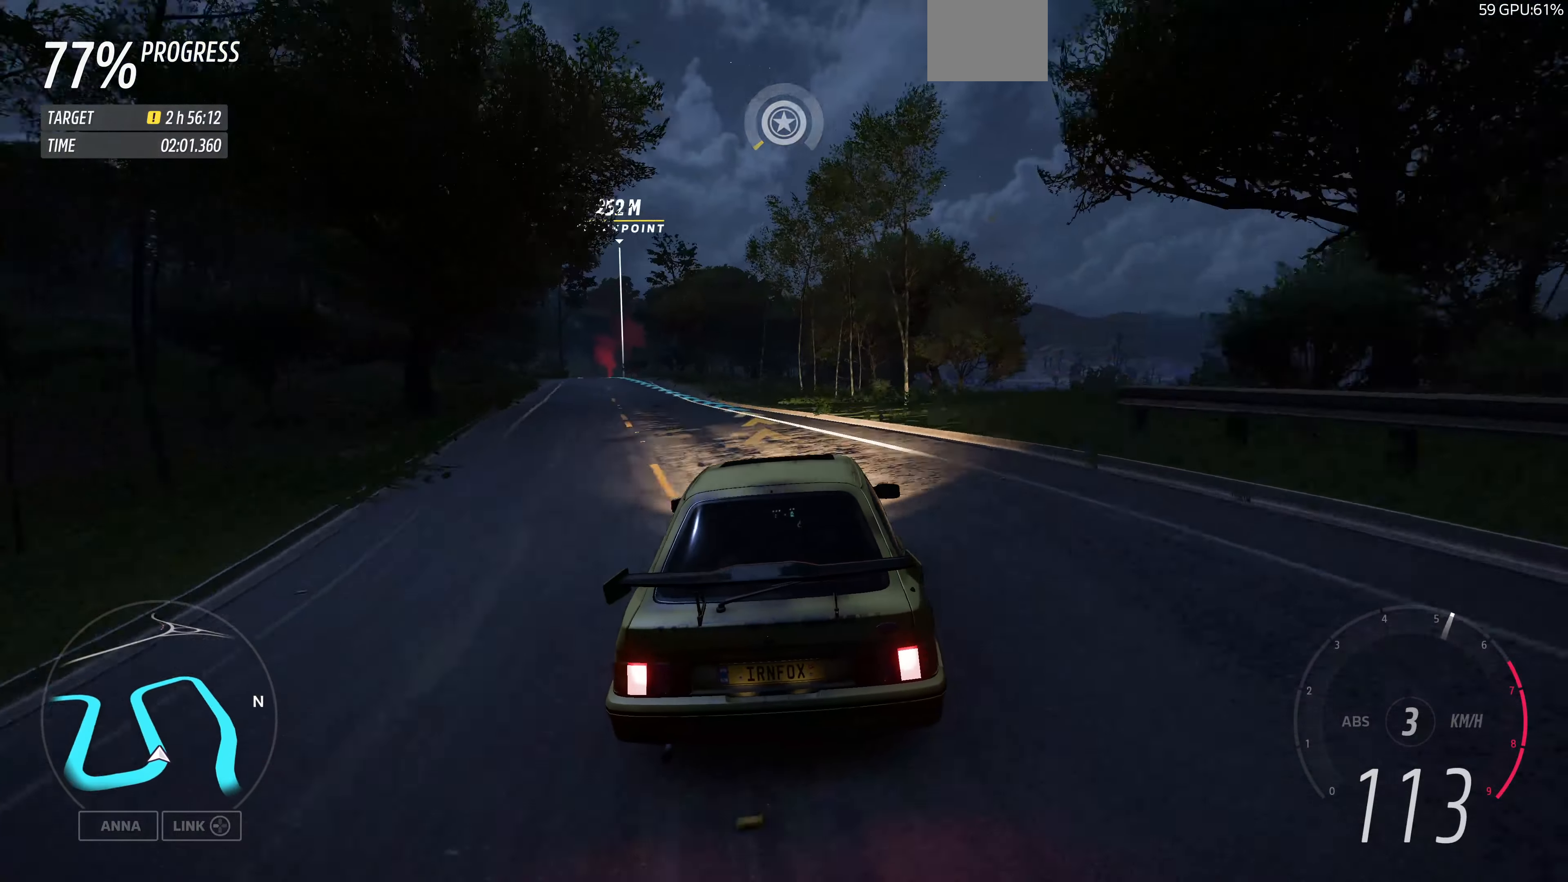
{"dt_ms": 500, "buttons": ["R2"], "left_stick": "left", "right_stick": "up", "events": [[167, "left_stick", "center"], [334, "left_stick", "left"]]}
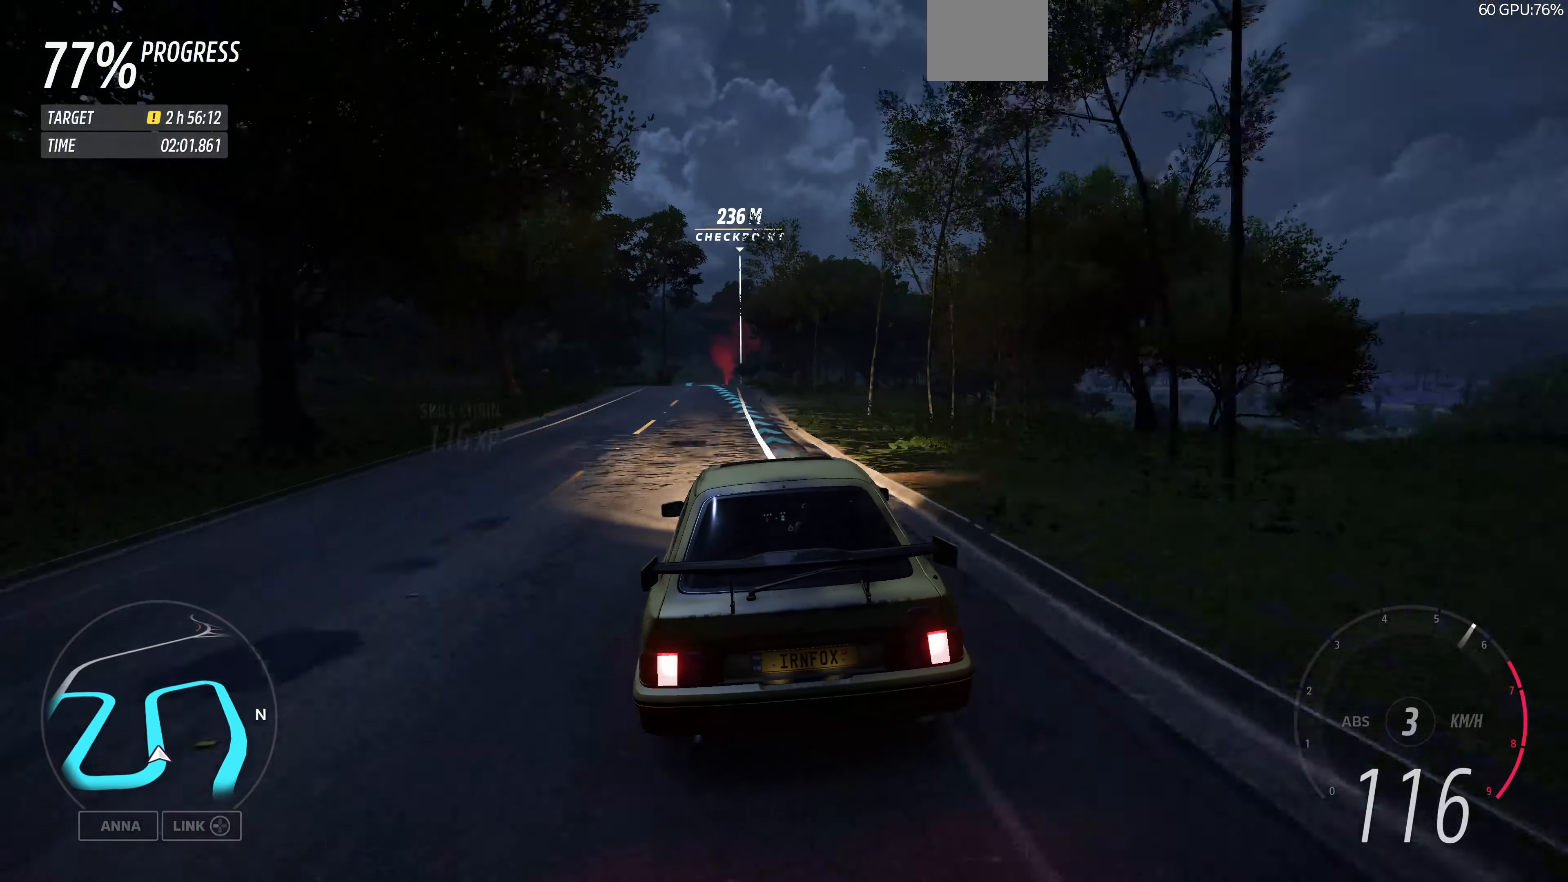
{"dt_ms": 500, "buttons": ["R2"], "left_stick": "up", "right_stick": "up", "events": [[34, "left_stick", "center"], [200, "left_stick", "up"], [300, "left_stick", "up-right"], [434, "left_stick", "up"]]}
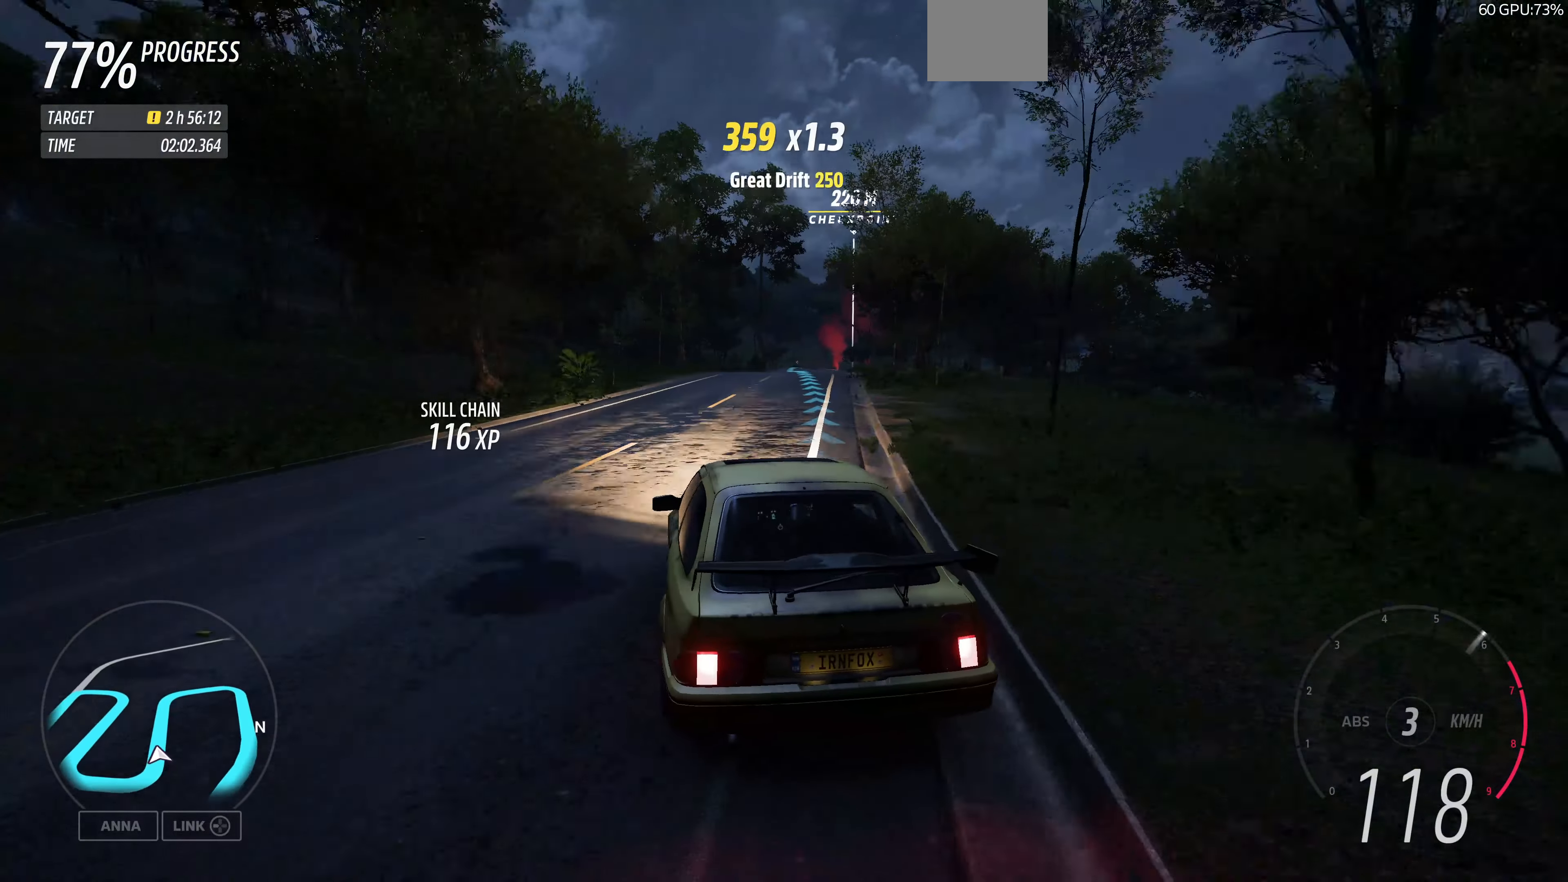
{"dt_ms": 500, "buttons": ["R2"], "left_stick": "up-right", "right_stick": "up", "events": [[134, "left_stick", "up-right"], [334, "left_stick", "up"], [500, "left_stick", "up-right"]]}
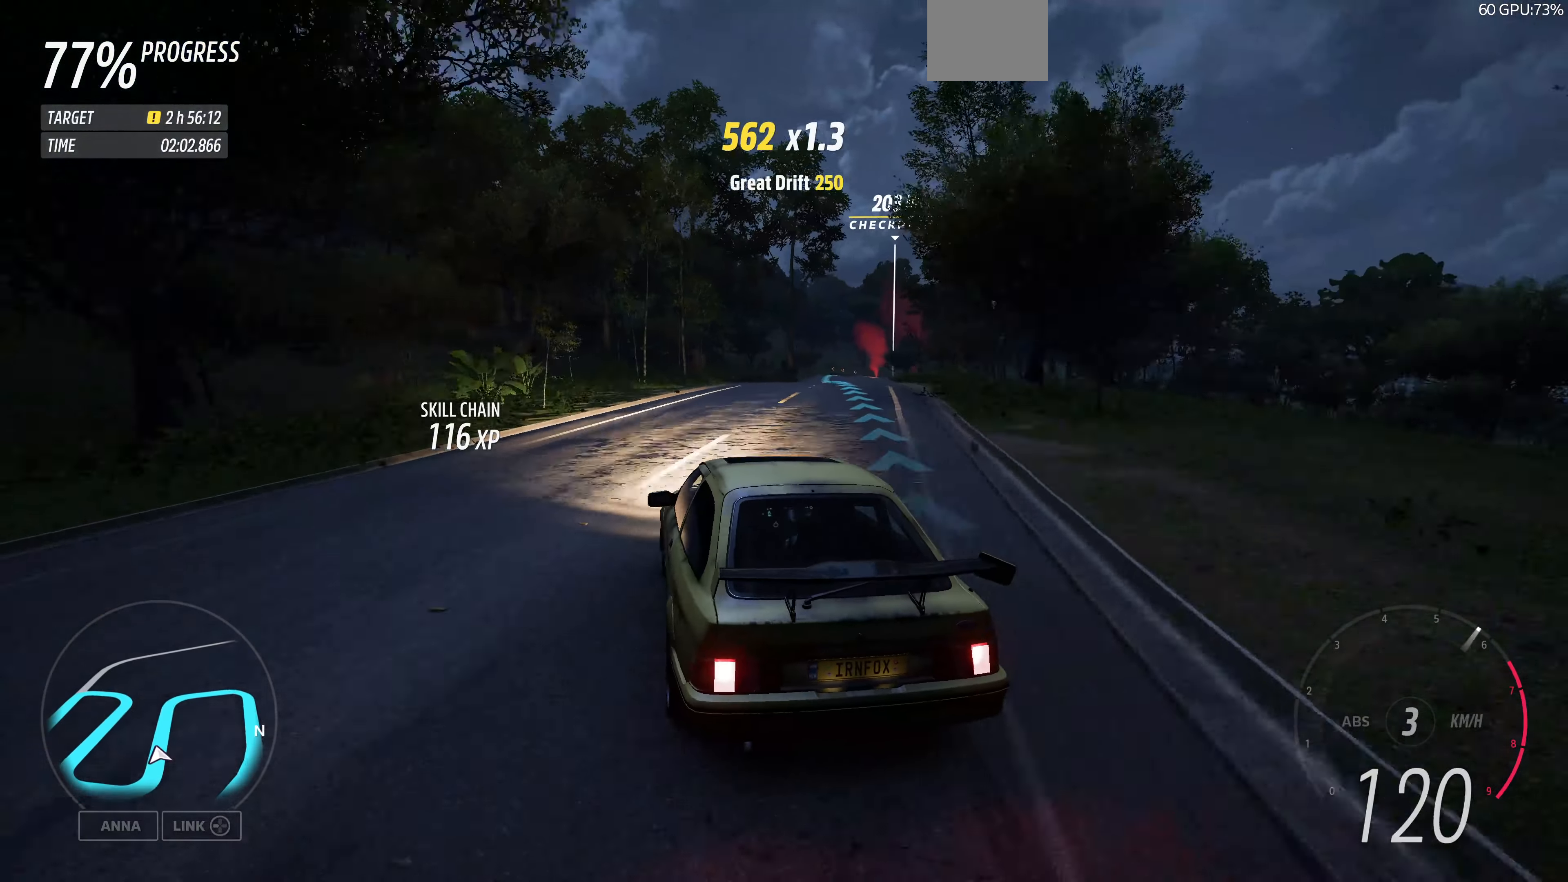
{"dt_ms": 500, "buttons": ["R2"], "left_stick": "center", "right_stick": "up", "events": [[267, "left_stick", "center"]]}
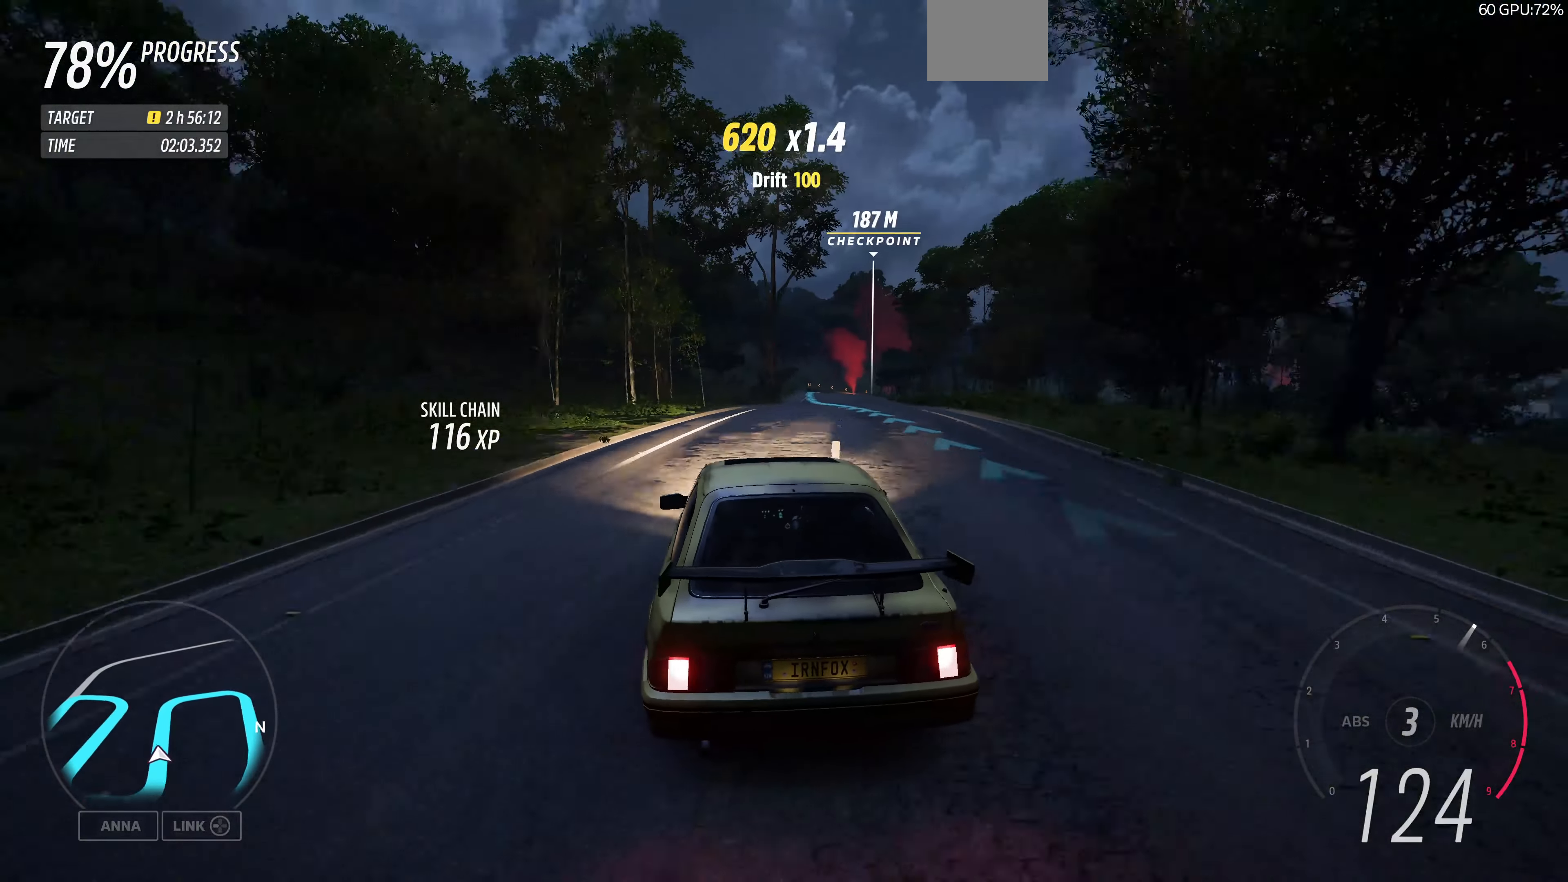
{"dt_ms": 500, "buttons": ["R2"], "left_stick": "right", "right_stick": "center", "events": [[67, "left_stick", "up-right"], [67, "right_stick", "center"], [400, "left_stick", "center"], [500, "left_stick", "right"]]}